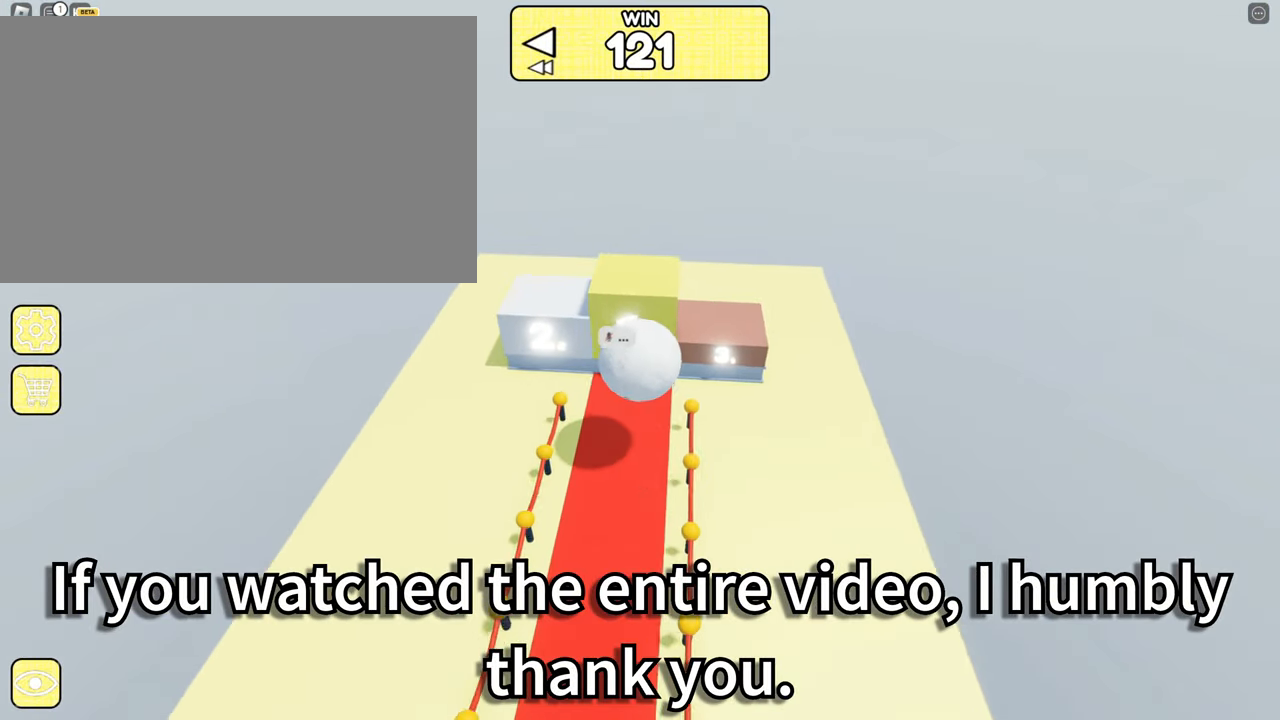
Gameplay with keyboard and mouse; each line is a JSON object with the keys and mouse buttons held at the frame after it. "events" lists presses ("down") and releases ("up") of "1", "2", "3", "4", "5", "a", "alt", "b", "c", "ctrl", "d", "e", "f", "g", "q", "r", "s", "shift", "space", "t", "tab", "tilde", "v", "w", "x", "z", "mouse_left", "mouse_right" and "mouse_mb5" between this image and that frame as [ms after this image, input, new state], when the widget could be followed in between. "mouse_left", "mouse_right", "mouse_mb5" = the "left", "right", "mb5" buttons of the "mouse" list. No other keys are recorded. Mouse movement is not recorded. Not read: mouse_mb4 mouse_wheel.
{"keys": [], "mouse": ["right"], "events": [[16, "a", "up"], [16, "w", "up"], [300, "space", "down"], [400, "space", "up"]]}
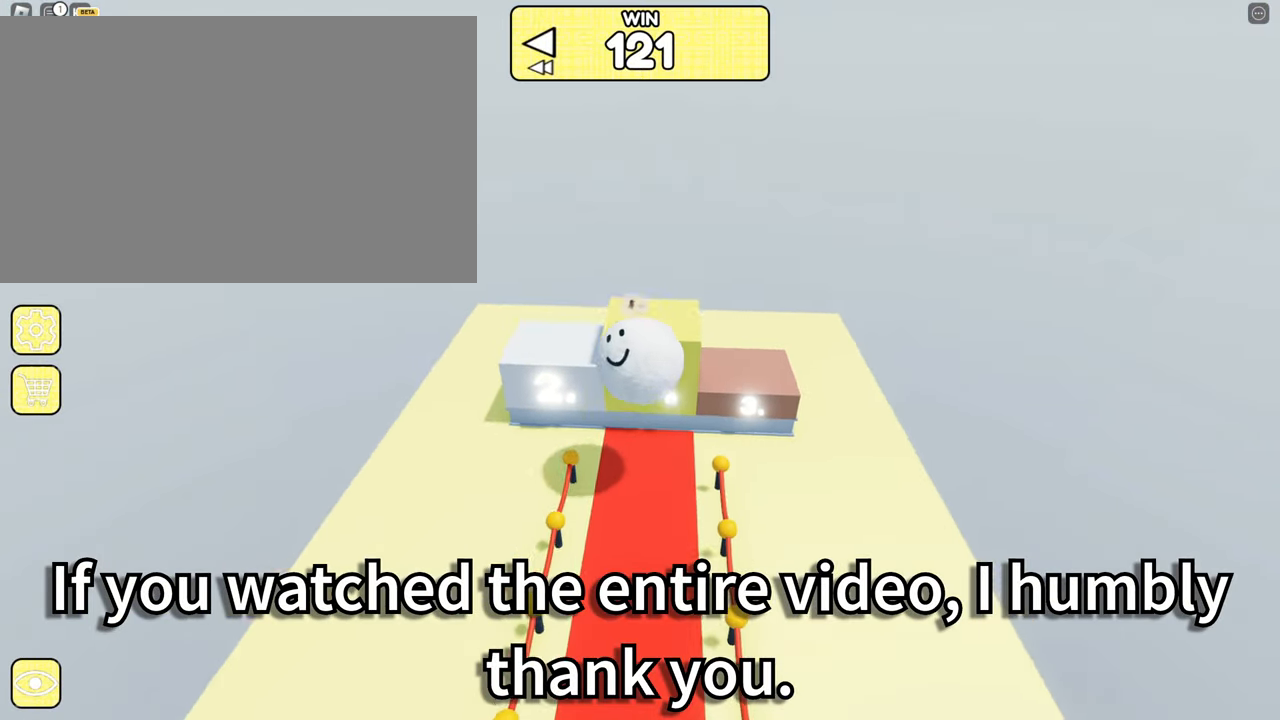
{"keys": [], "mouse": ["right"], "events": [[83, "space", "down"], [83, "w", "down"], [166, "space", "up"], [200, "d", "down"], [400, "d", "up"], [450, "w", "up"]]}
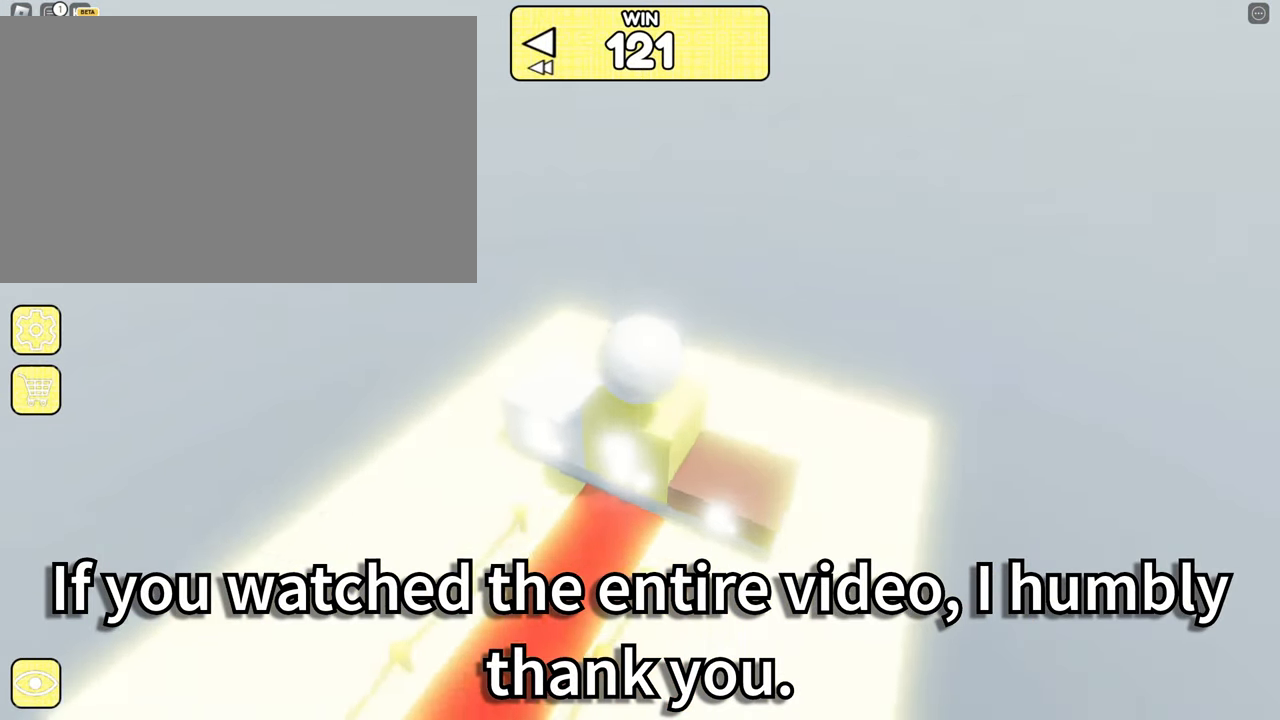
{"keys": [], "mouse": ["right"], "events": [[50, "a", "down"], [50, "s", "down"], [466, "a", "up"], [466, "s", "up"]]}
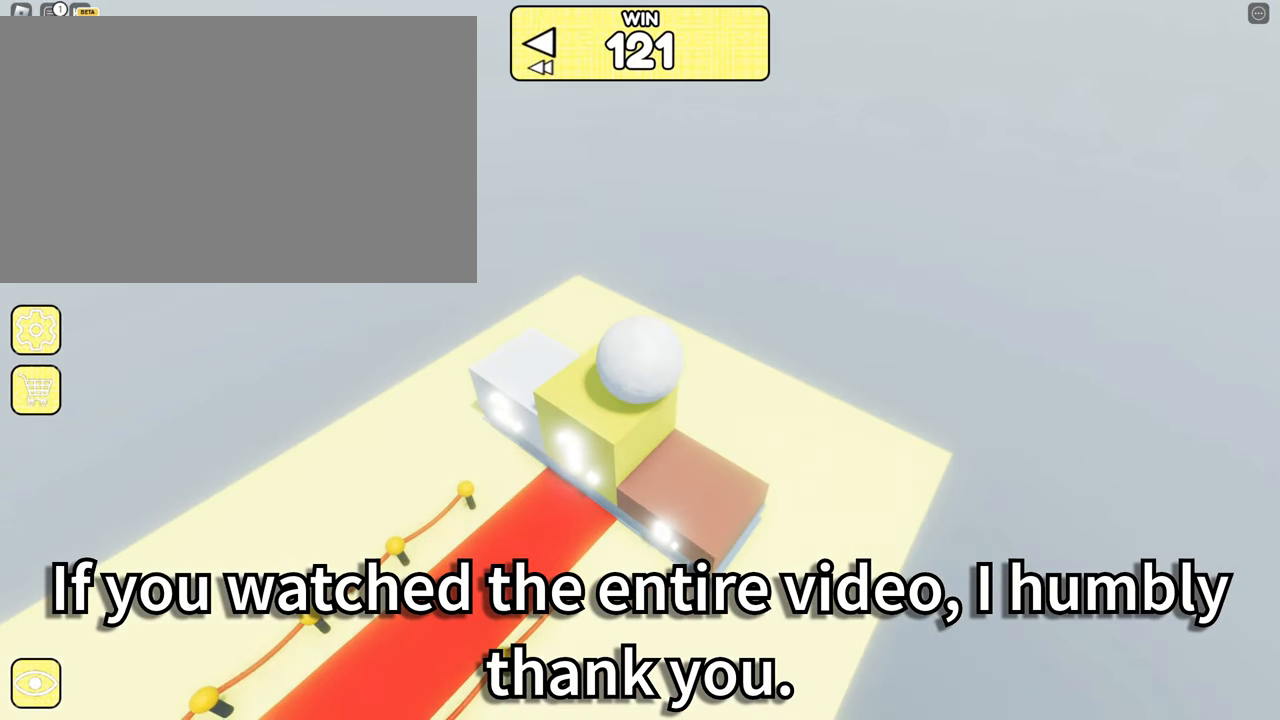
{"keys": [], "mouse": ["right"], "events": [[200, "w", "down"], [250, "a", "down"], [300, "a", "up"], [300, "w", "up"]]}
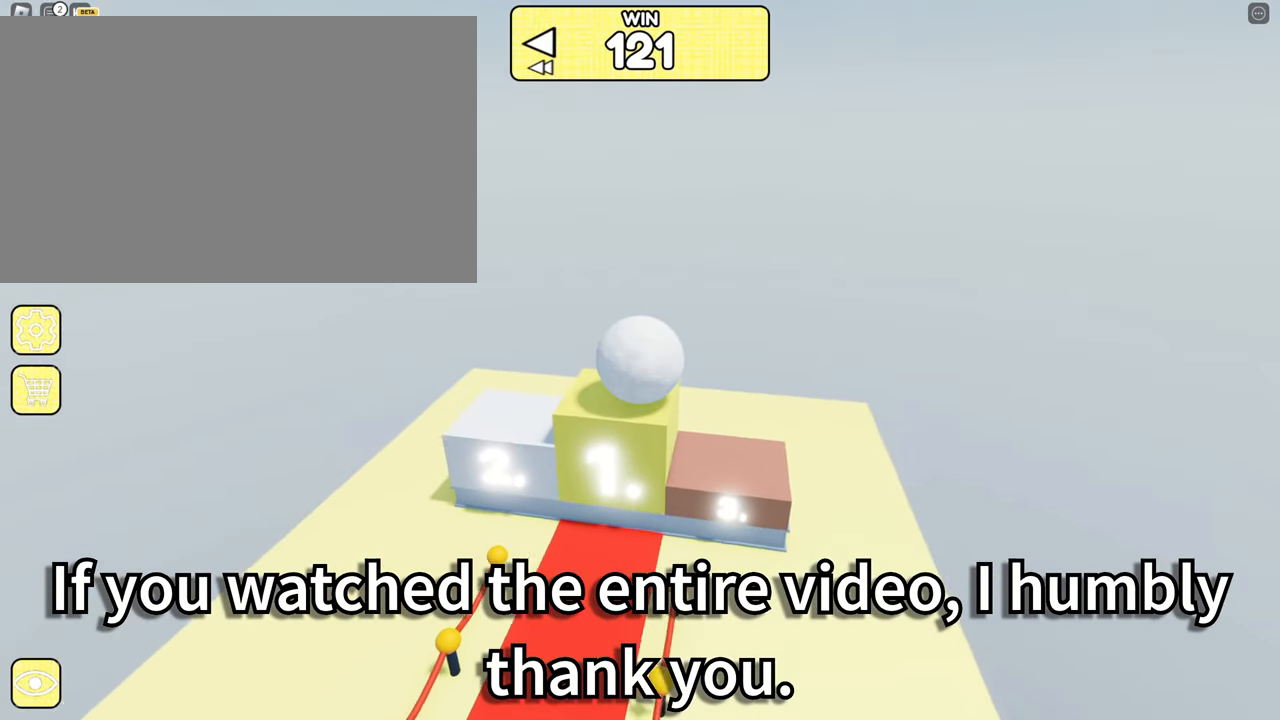
{"keys": [], "mouse": ["right"], "events": [[166, "d", "down"], [216, "d", "up"]]}
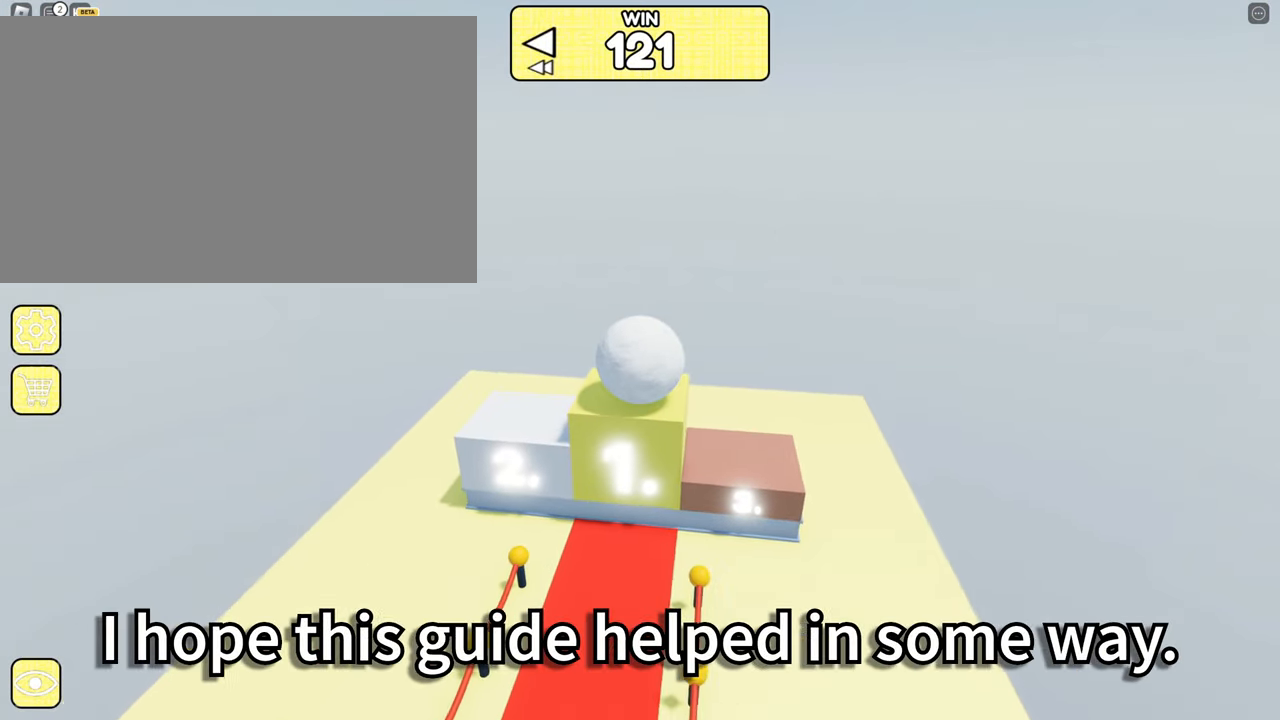
{"keys": [], "mouse": ["right"], "events": [[83, "w", "down"], [183, "w", "up"]]}
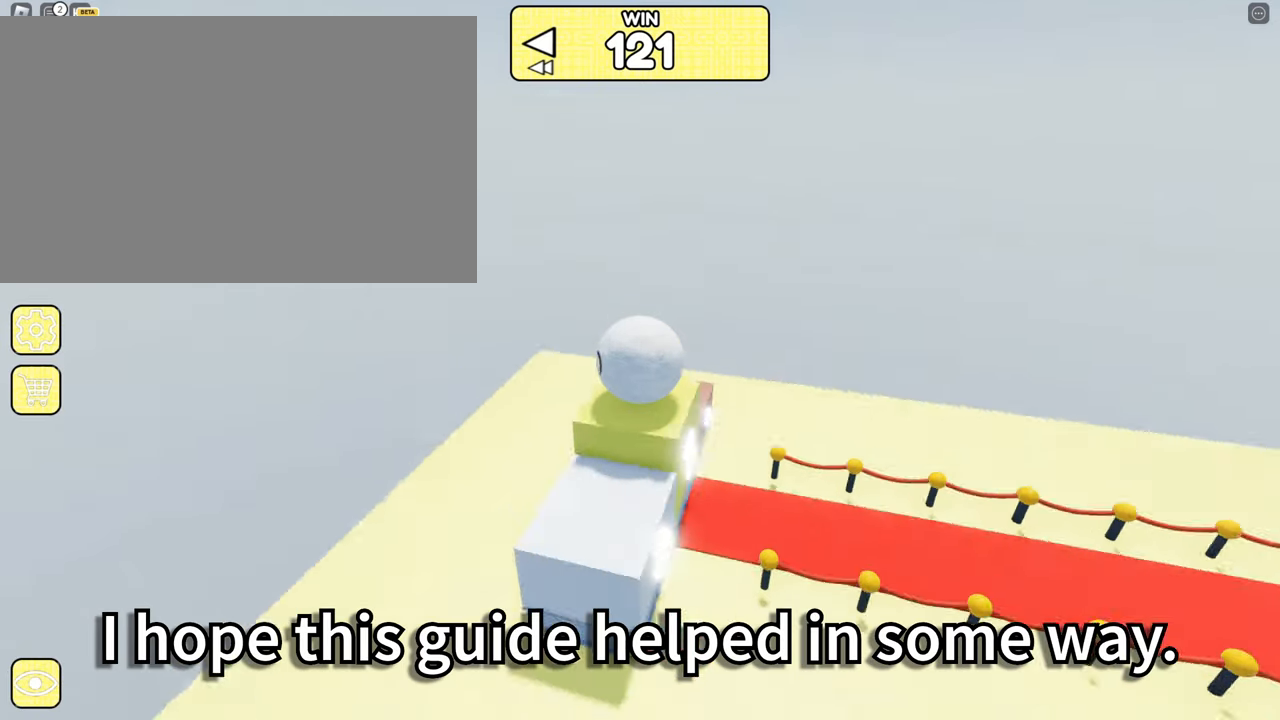
{"keys": [], "mouse": ["right"], "events": [[17, "d", "down"], [50, "d", "up"]]}
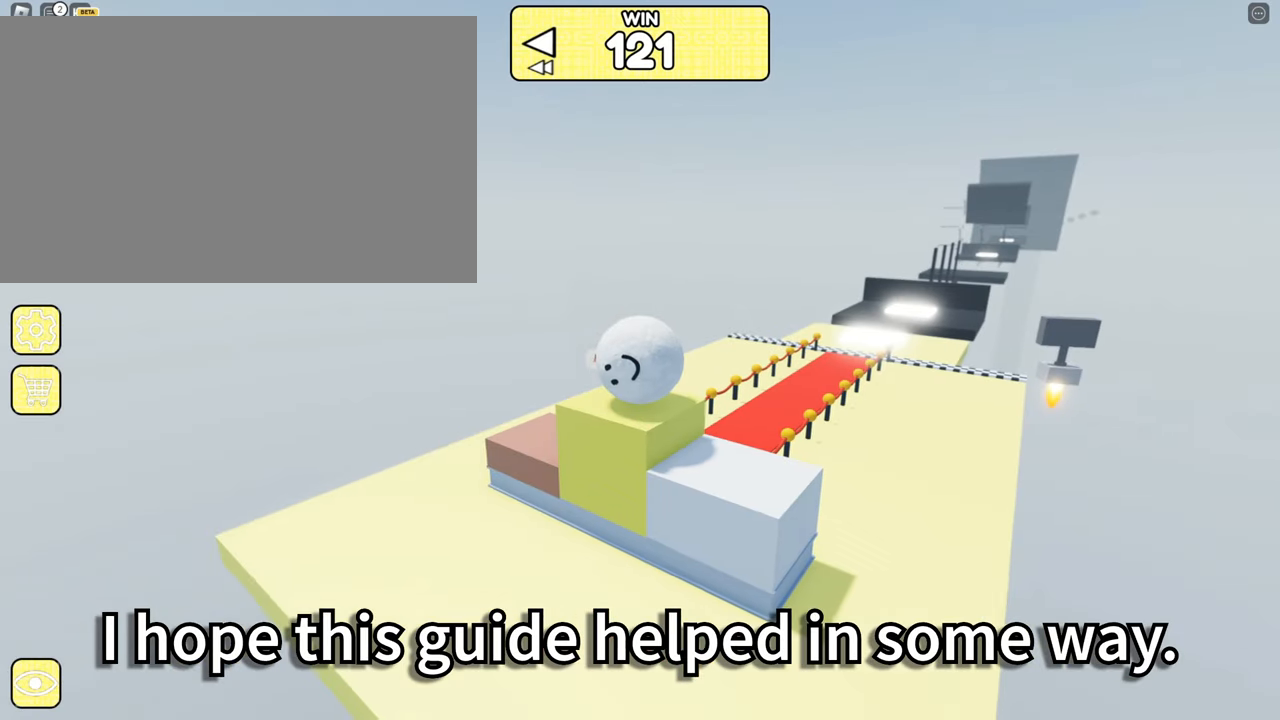
{"keys": [], "mouse": ["right"], "events": [[217, "a", "down"], [250, "a", "up"]]}
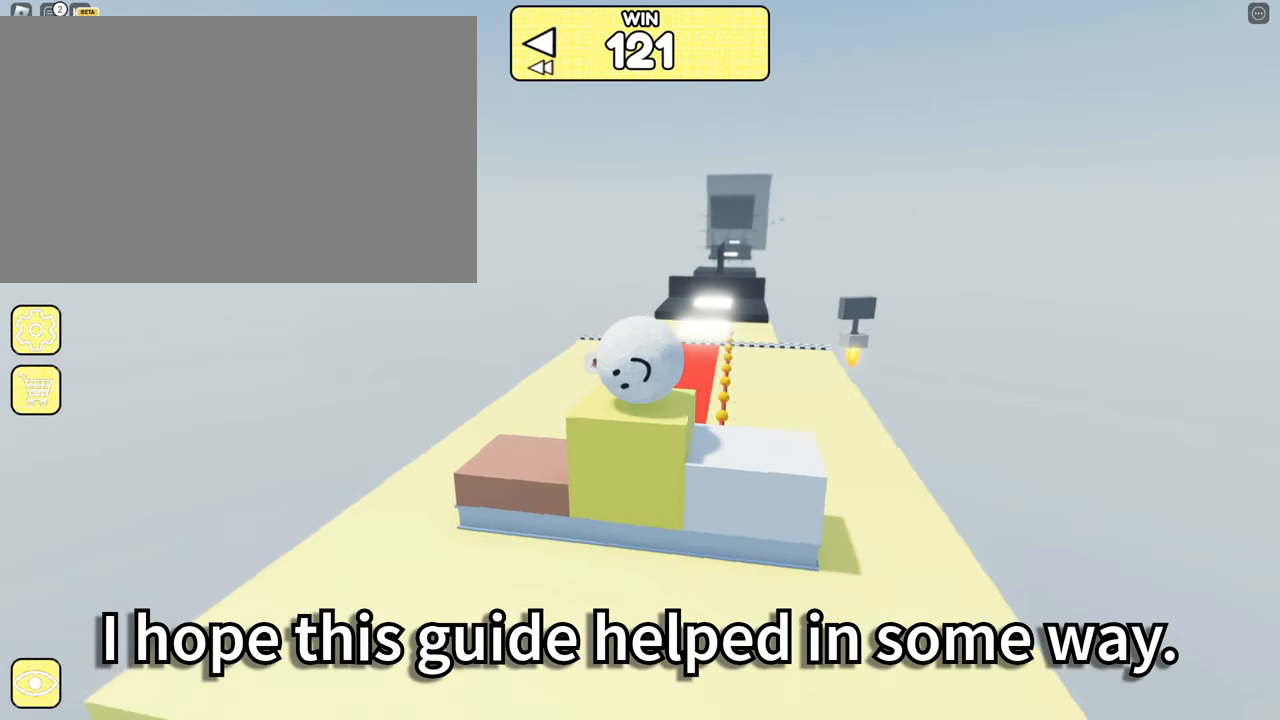
{"keys": [], "mouse": ["right"], "events": [[383, "d", "down"], [417, "d", "up"]]}
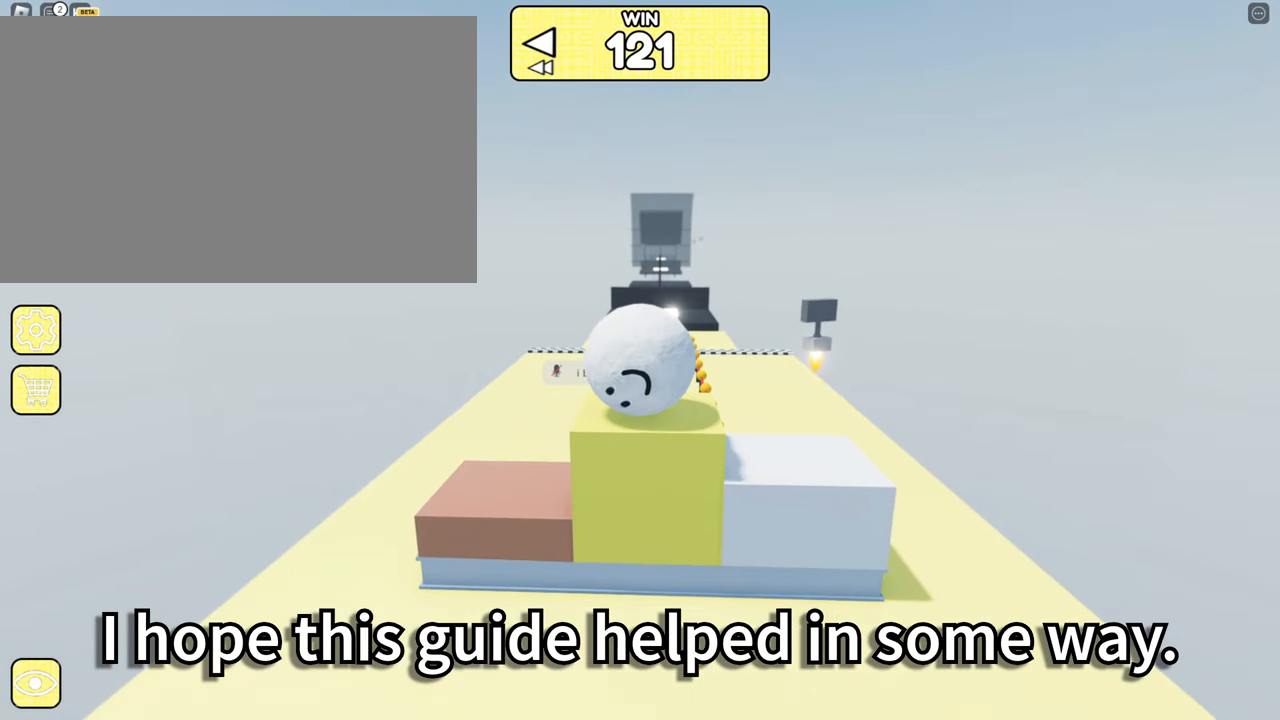
{"keys": [], "mouse": ["right"], "events": [[350, "w", "down"], [383, "w", "up"]]}
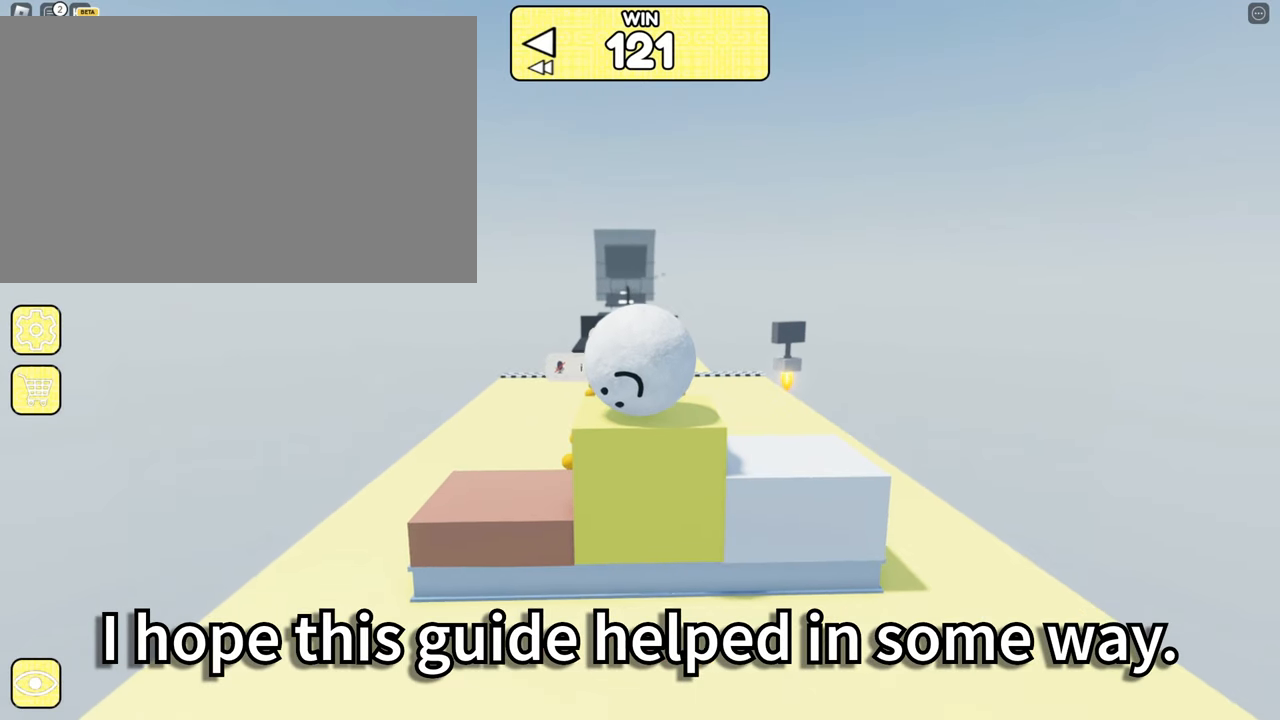
{"keys": [], "mouse": [], "events": [[250, "mouse_right", "up"]]}
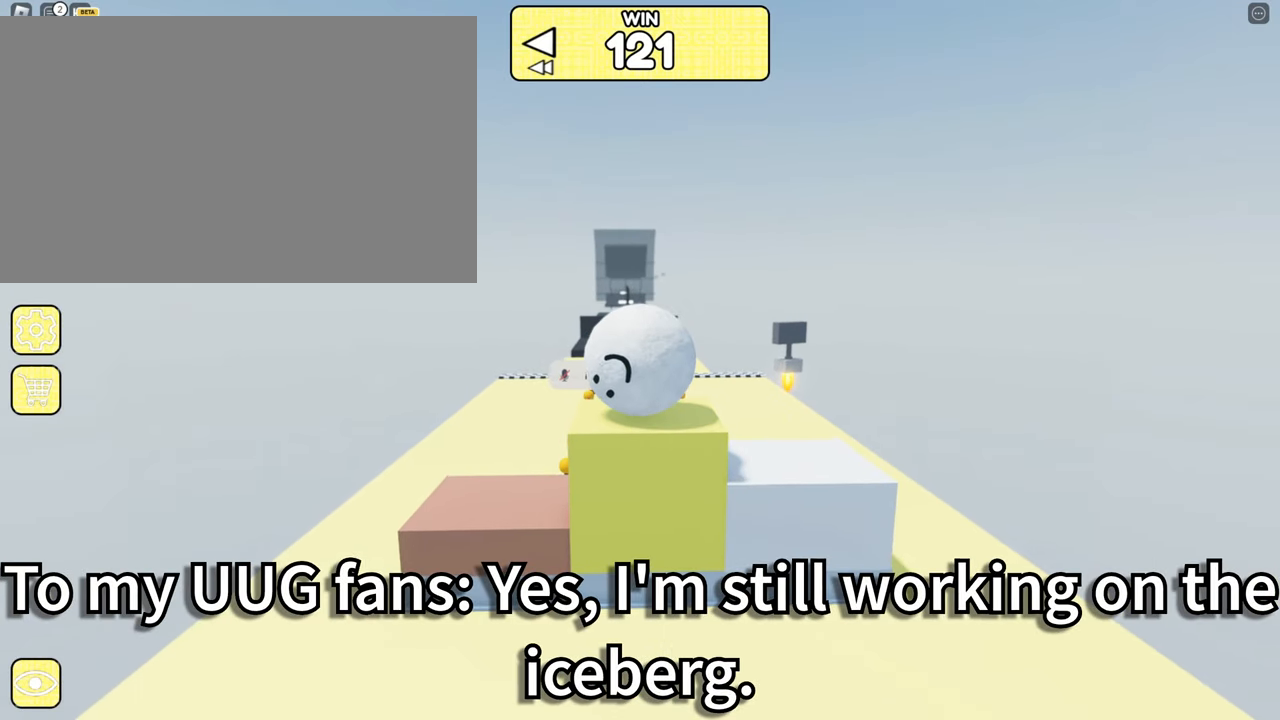
{"keys": [], "mouse": [], "events": []}
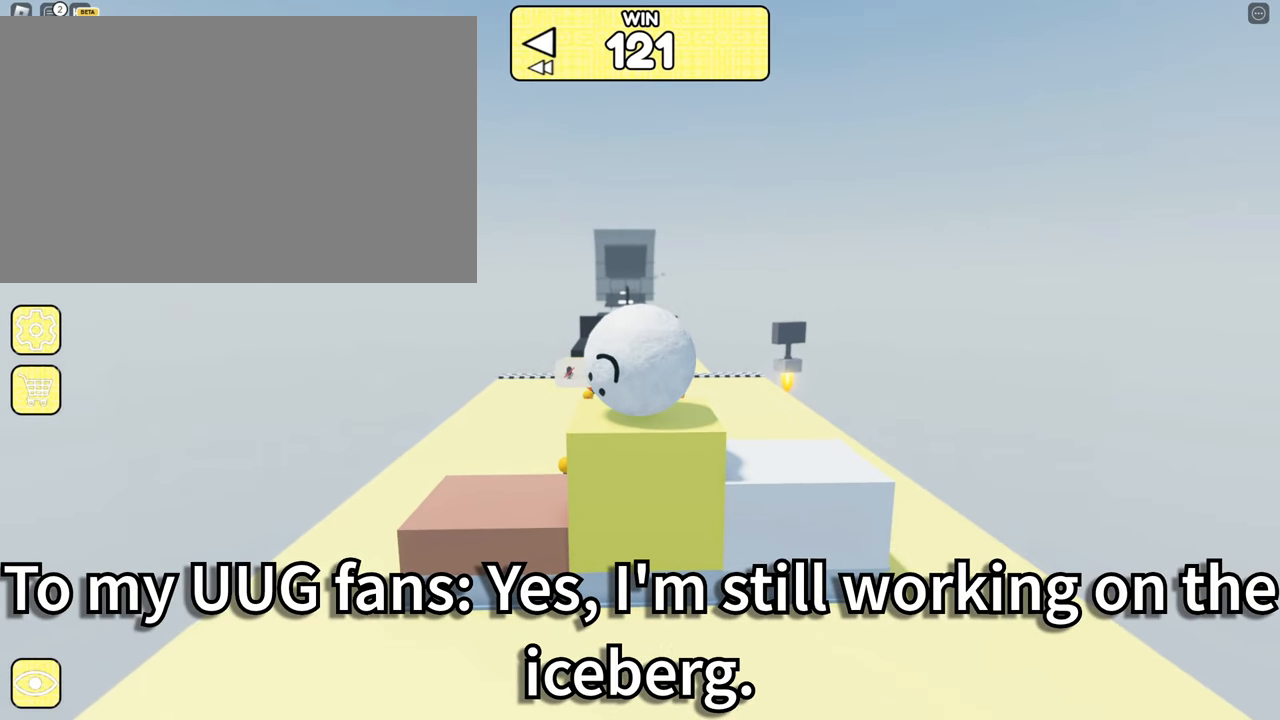
{"keys": [], "mouse": [], "events": [[133, "mouse_left", "down"], [217, "mouse_left", "up"]]}
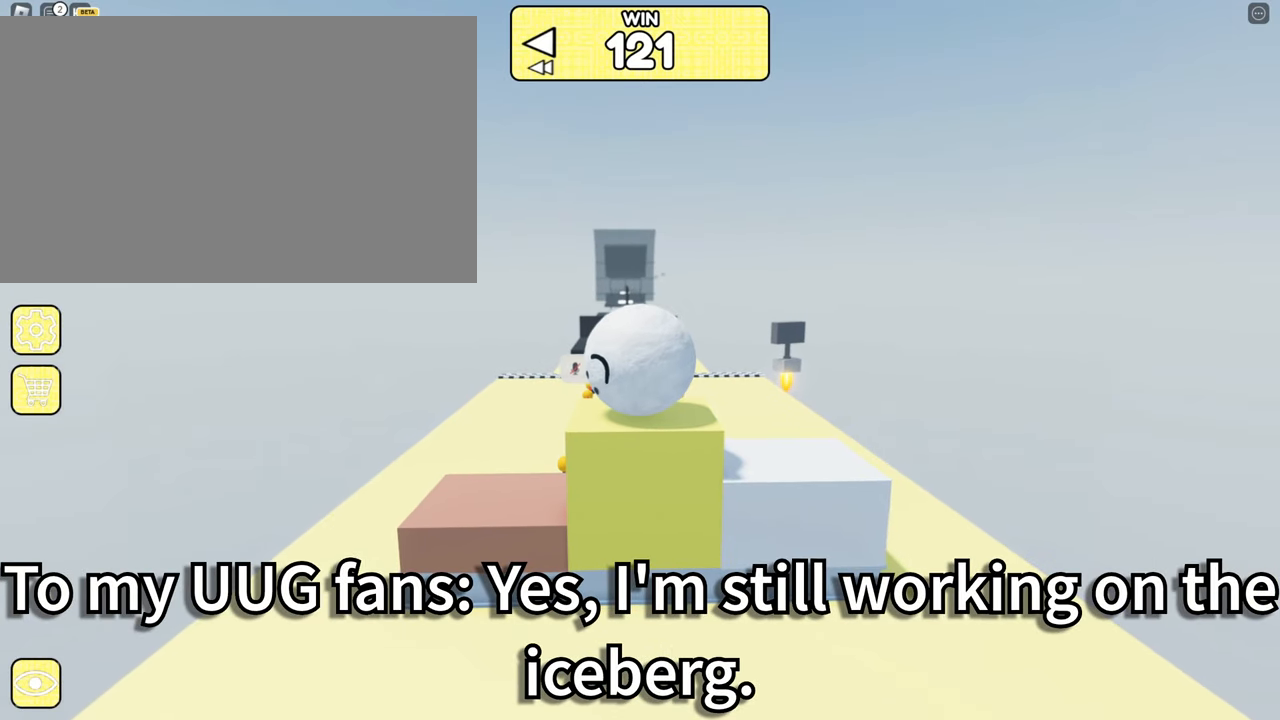
{"keys": [], "mouse": [], "events": []}
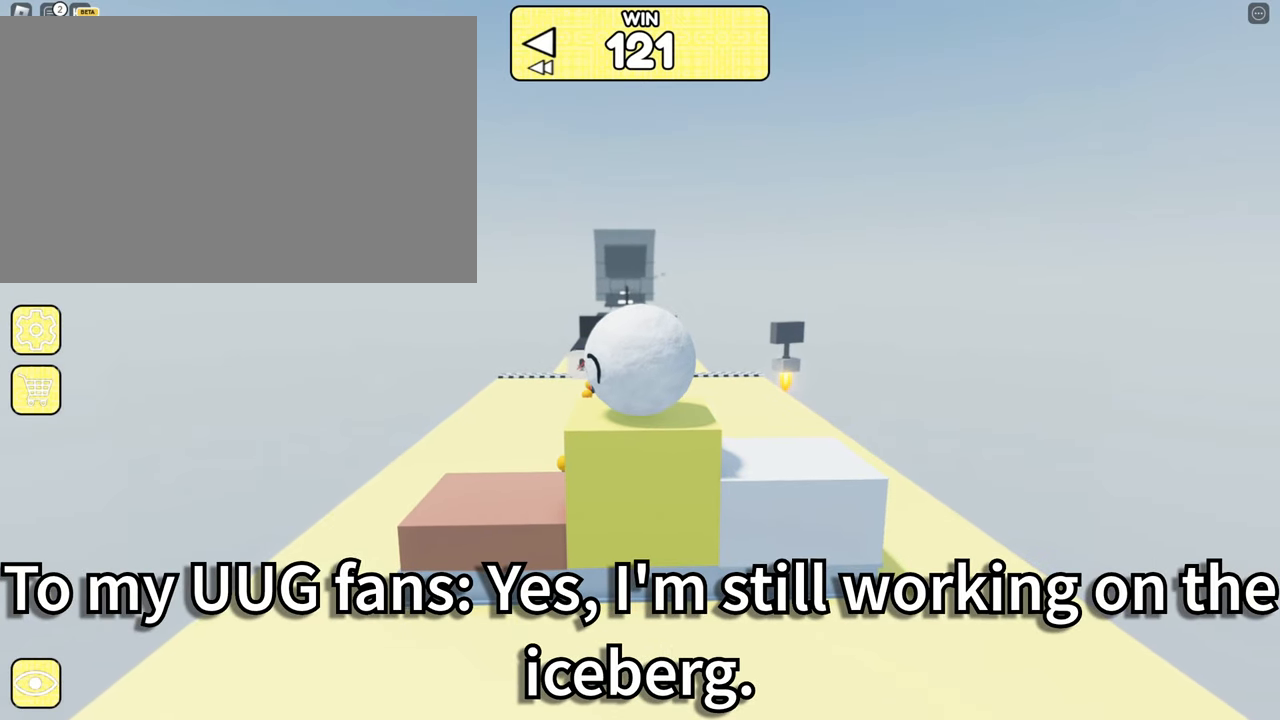
{"keys": [], "mouse": [], "events": []}
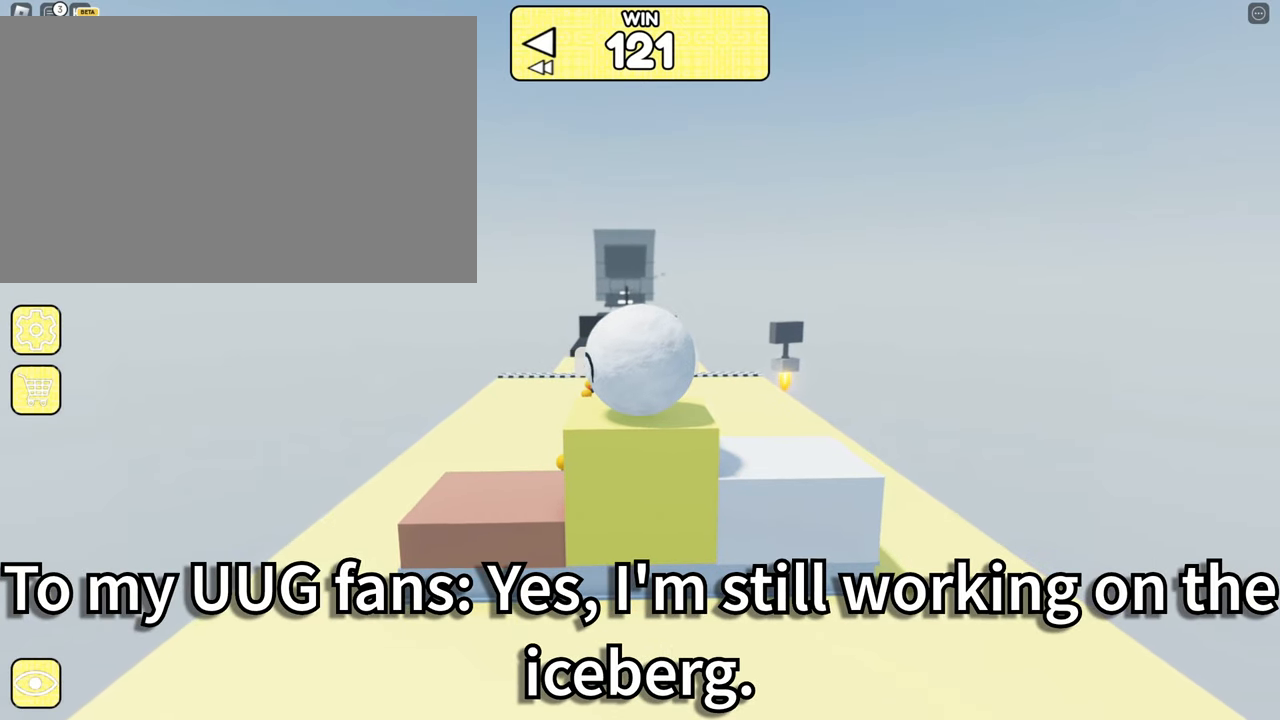
{"keys": [], "mouse": [], "events": []}
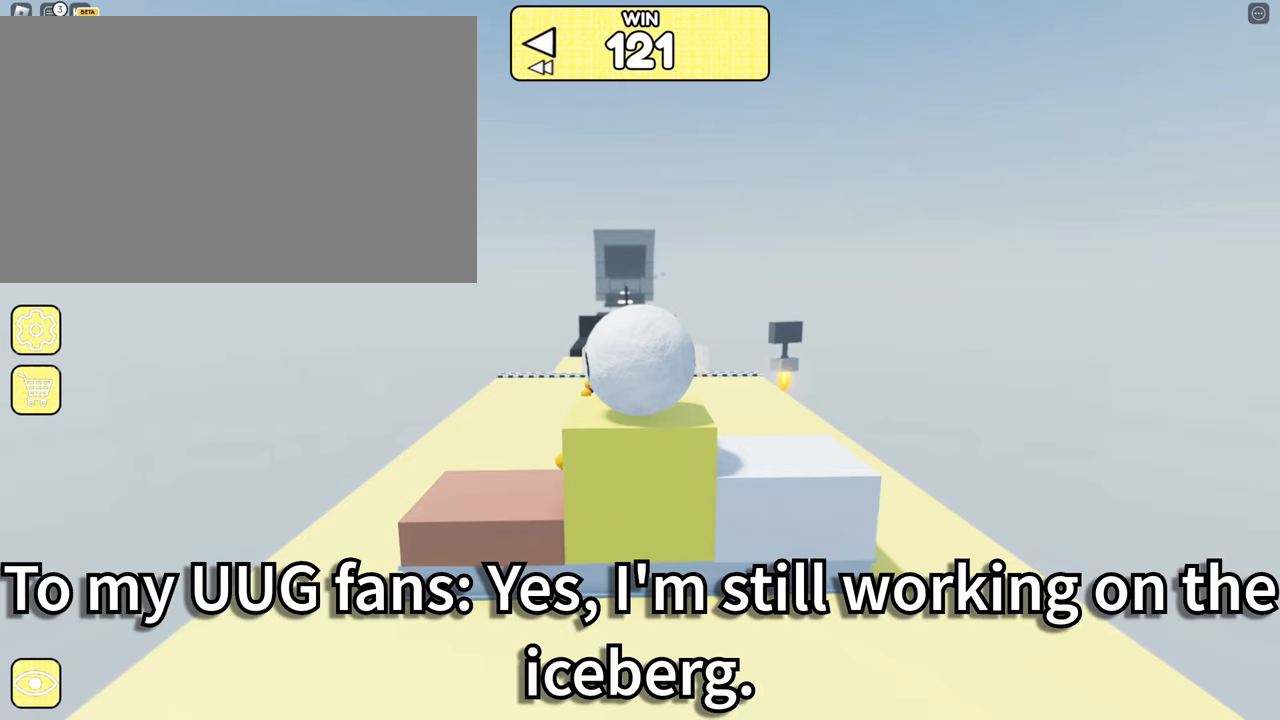
{"keys": [], "mouse": [], "events": []}
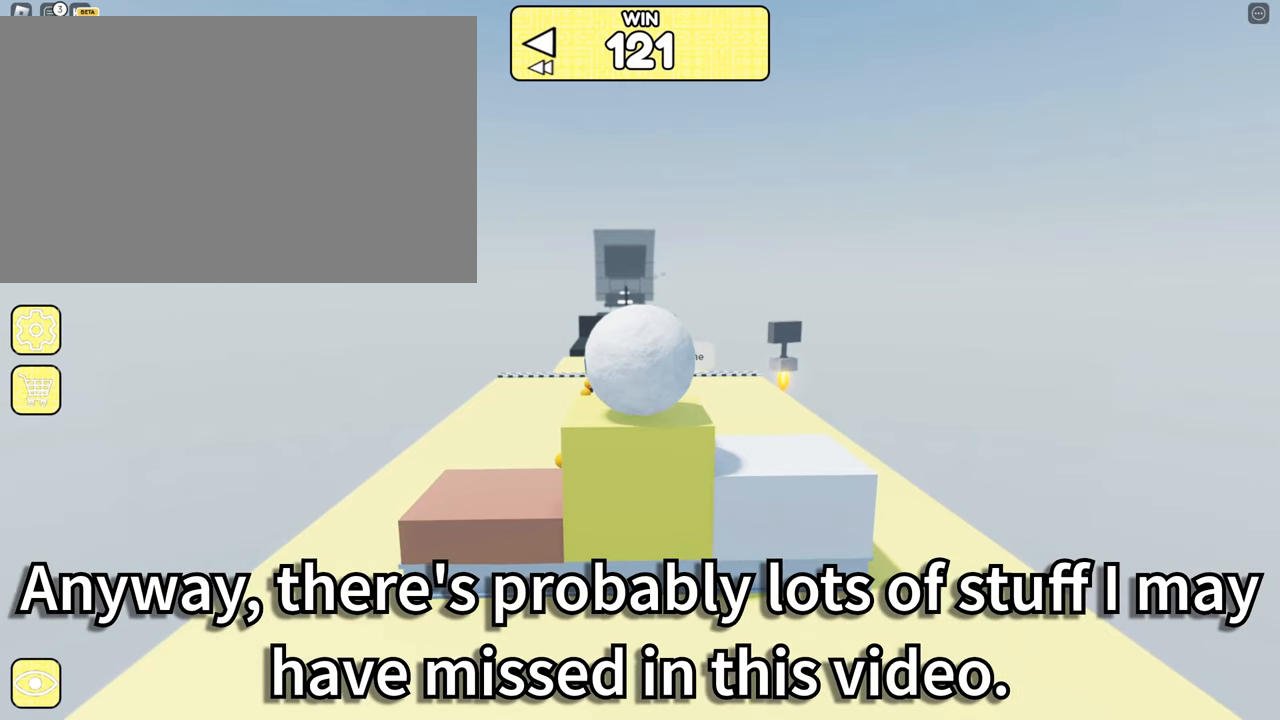
{"keys": [], "mouse": [], "events": []}
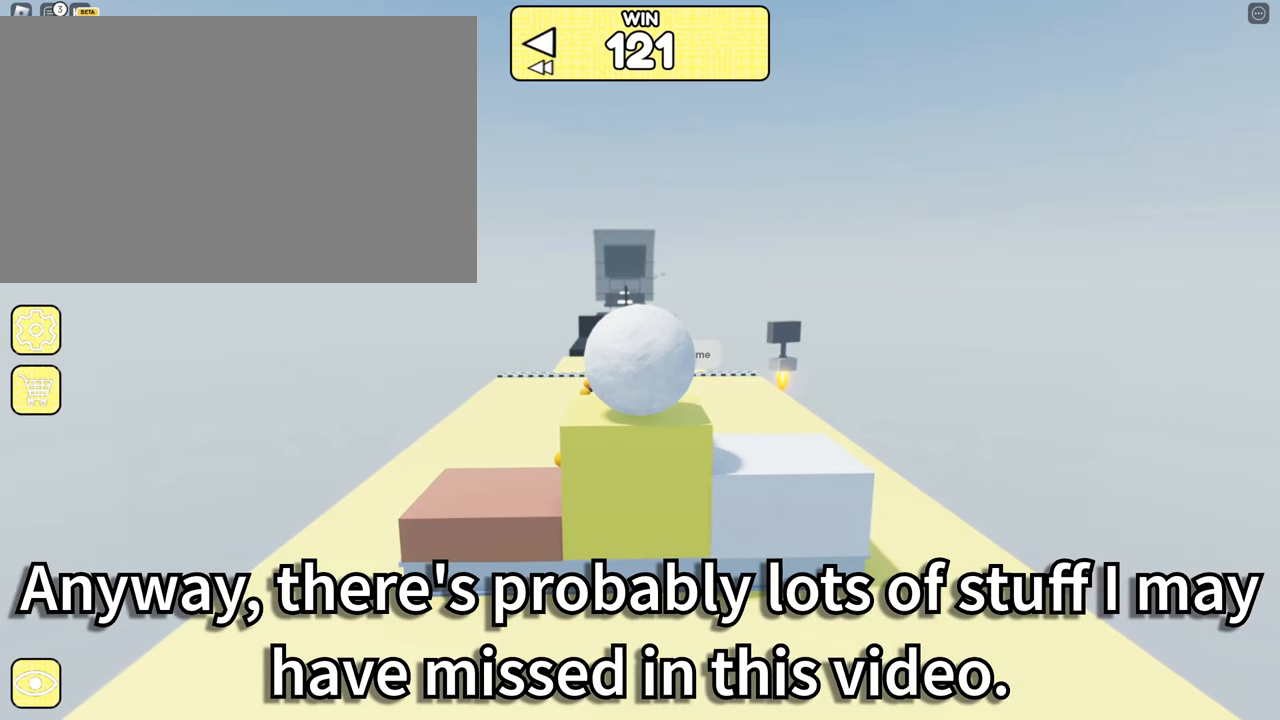
{"keys": [], "mouse": [], "events": []}
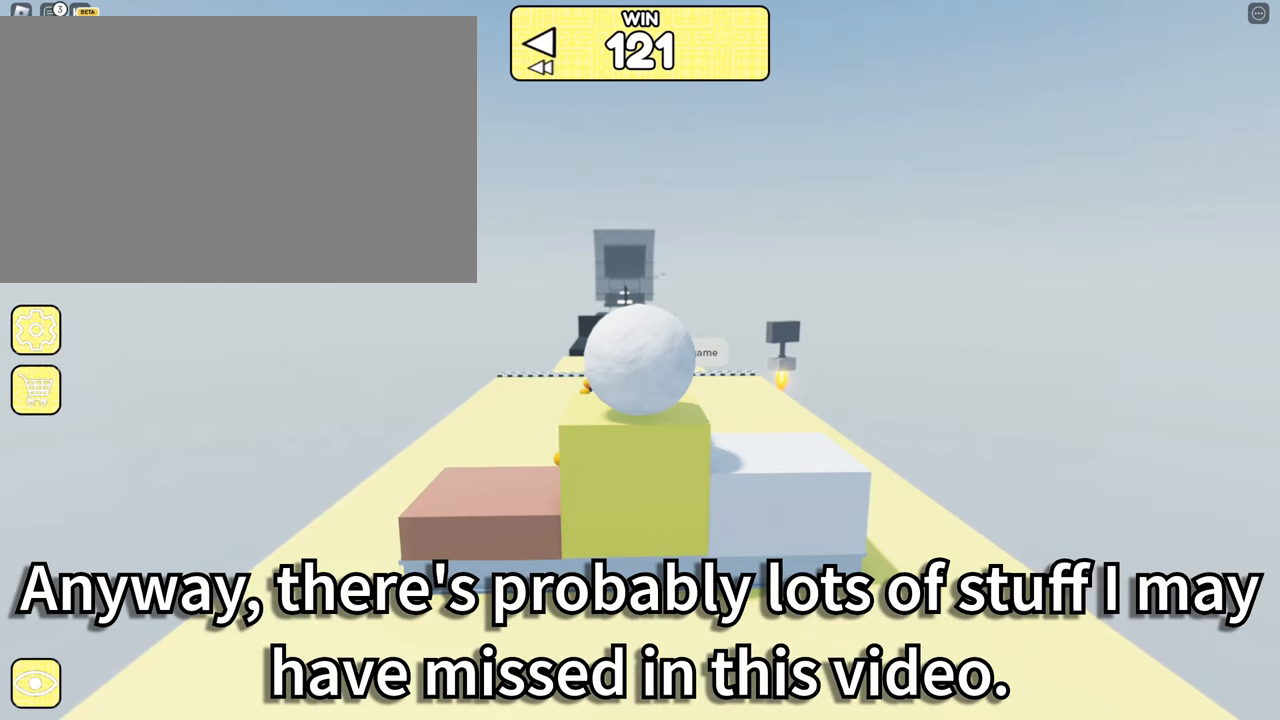
{"keys": [], "mouse": [], "events": []}
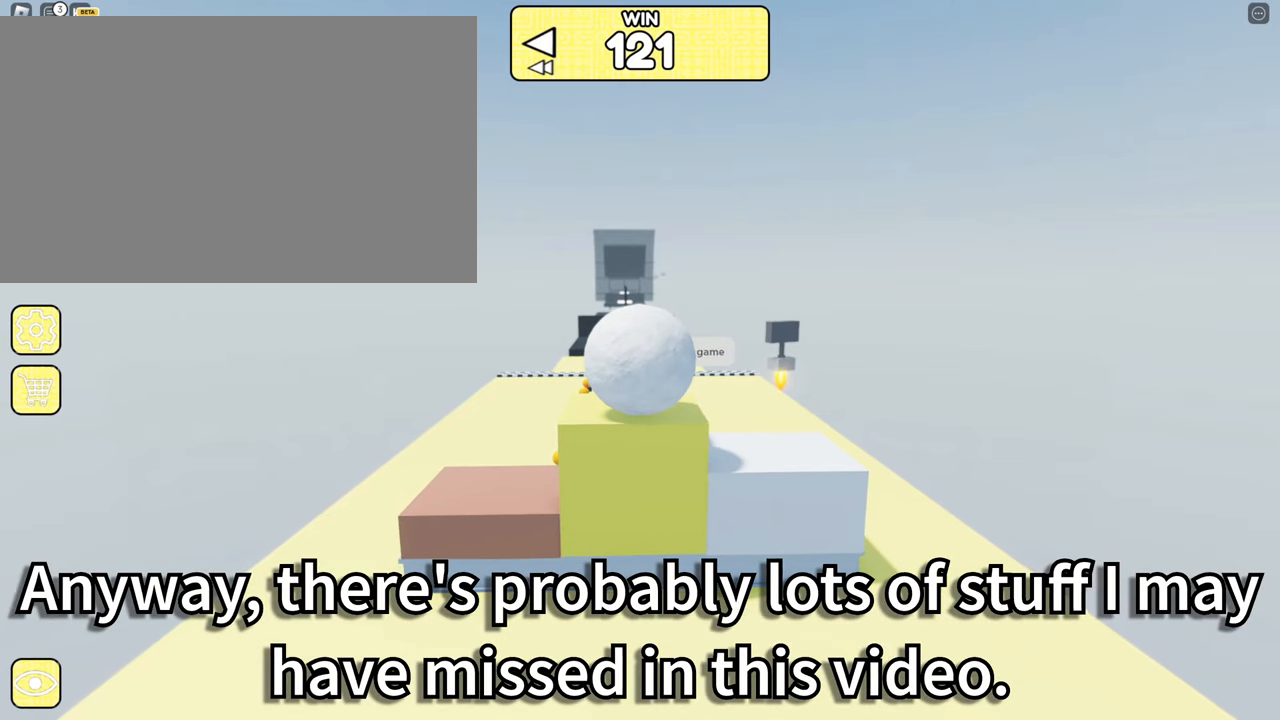
{"keys": ["space"], "mouse": ["right"], "events": [[334, "mouse_right", "down"], [467, "space", "down"]]}
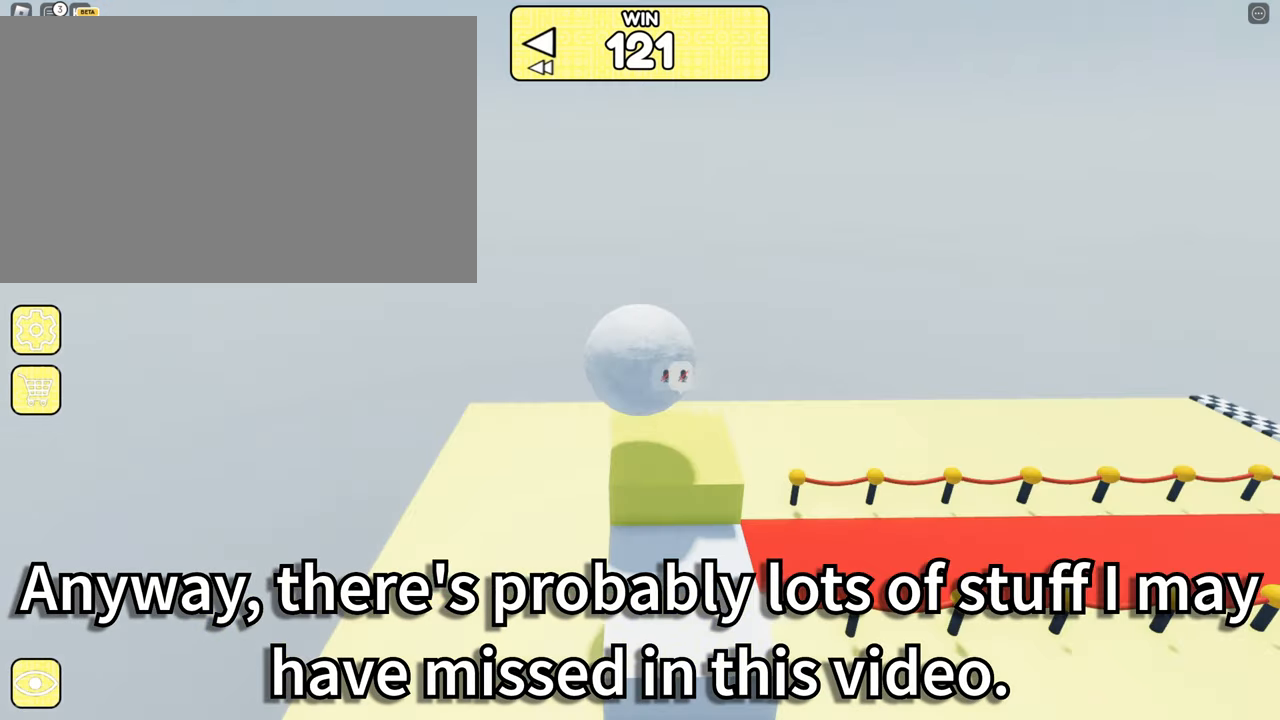
{"keys": [], "mouse": ["right"], "events": [[100, "space", "up"]]}
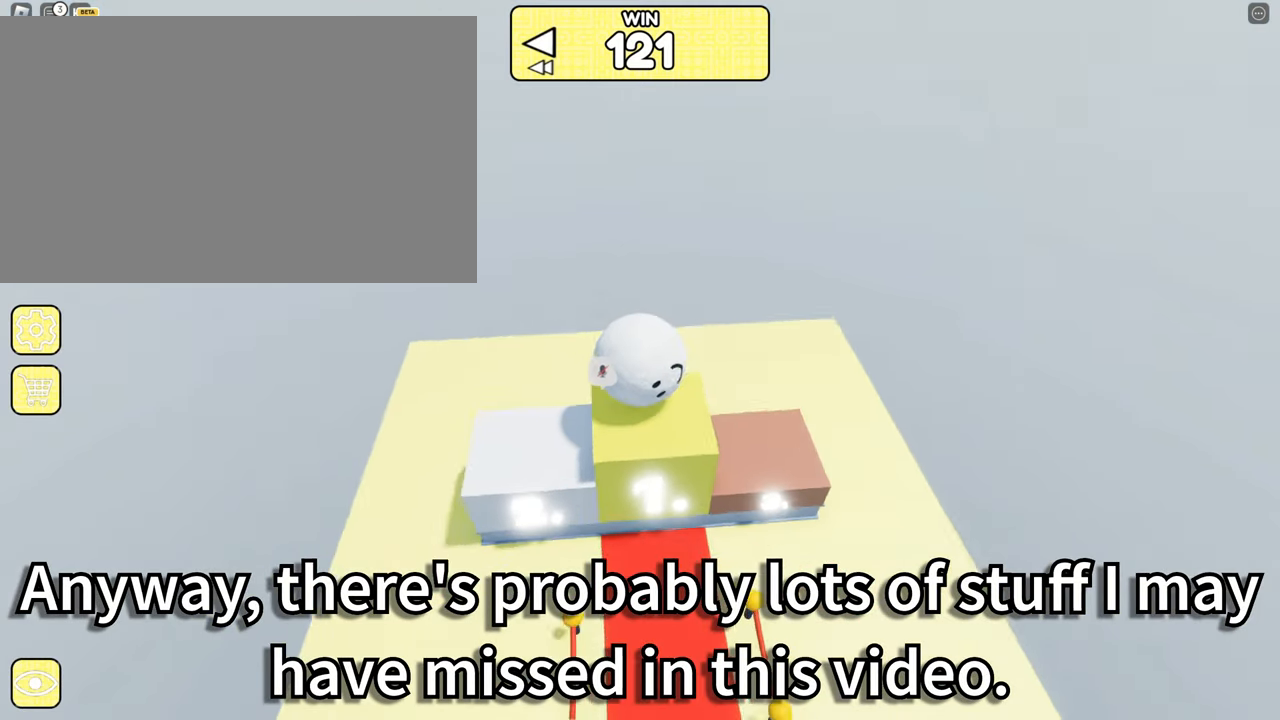
{"keys": [], "mouse": ["right"], "events": [[84, "s", "down"], [167, "s", "up"], [167, "space", "down"], [317, "space", "up"]]}
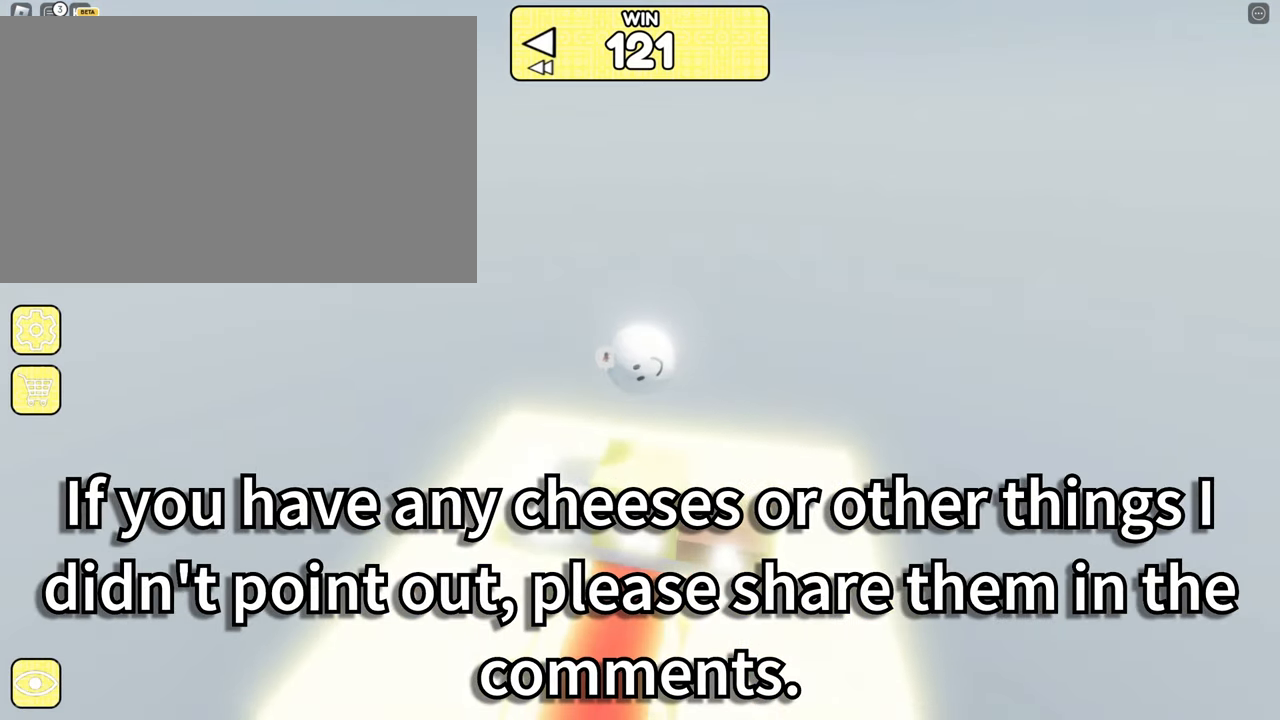
{"keys": [], "mouse": ["right"], "events": [[284, "space", "down"], [417, "space", "up"]]}
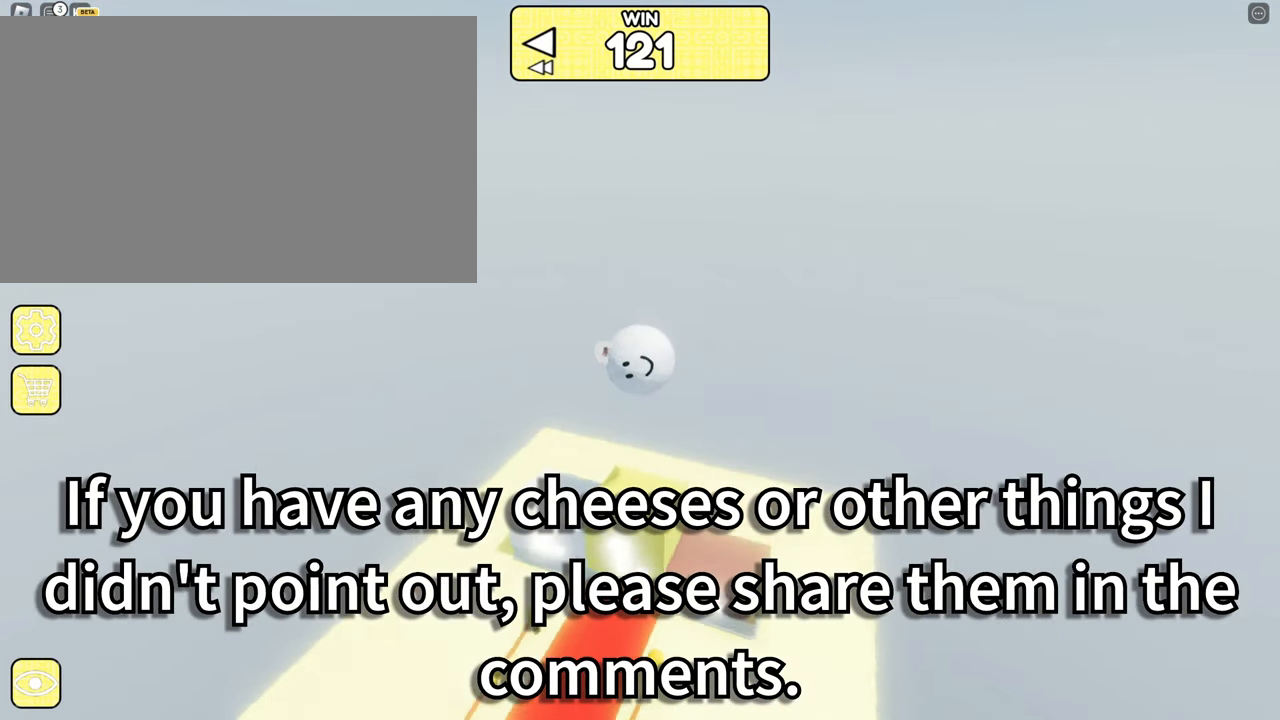
{"keys": ["d"], "mouse": ["right"], "events": [[67, "s", "down"], [100, "a", "down"], [150, "a", "up"], [200, "s", "up"], [484, "d", "down"]]}
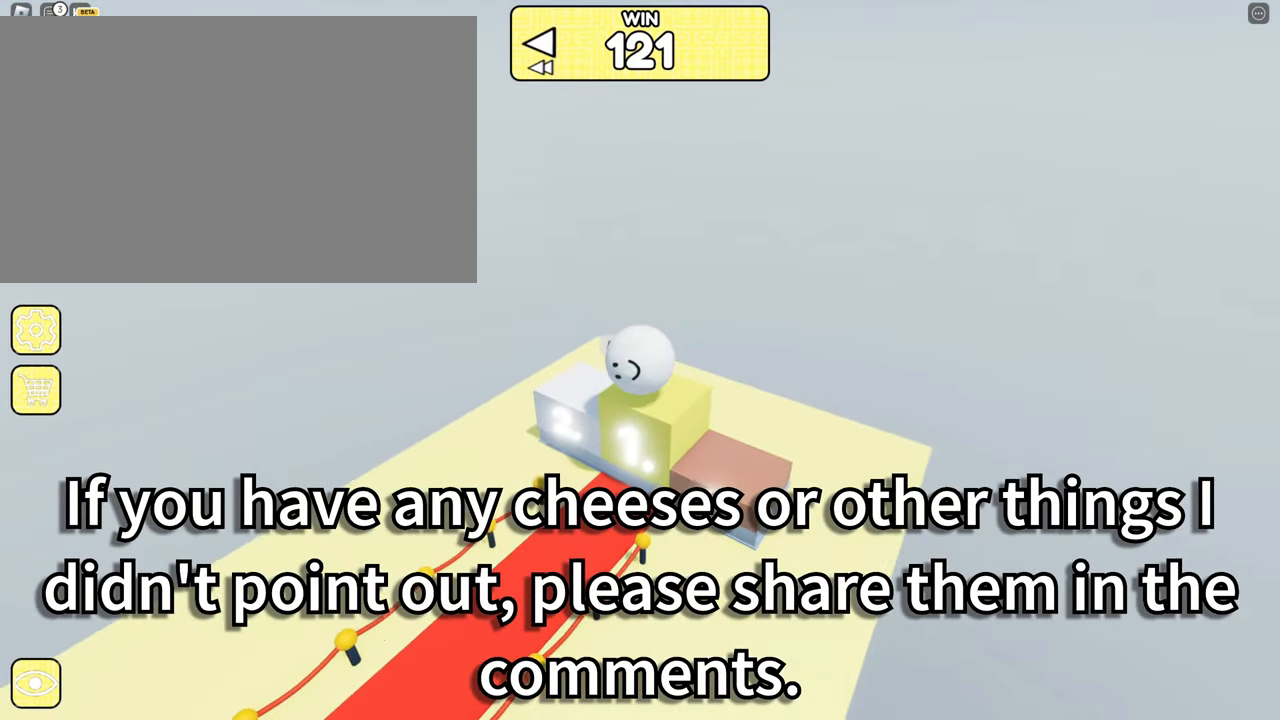
{"keys": [], "mouse": ["right"], "events": [[34, "space", "down"], [117, "d", "up"], [167, "space", "up"], [350, "a", "down"], [350, "w", "down"], [450, "a", "up"], [450, "w", "up"]]}
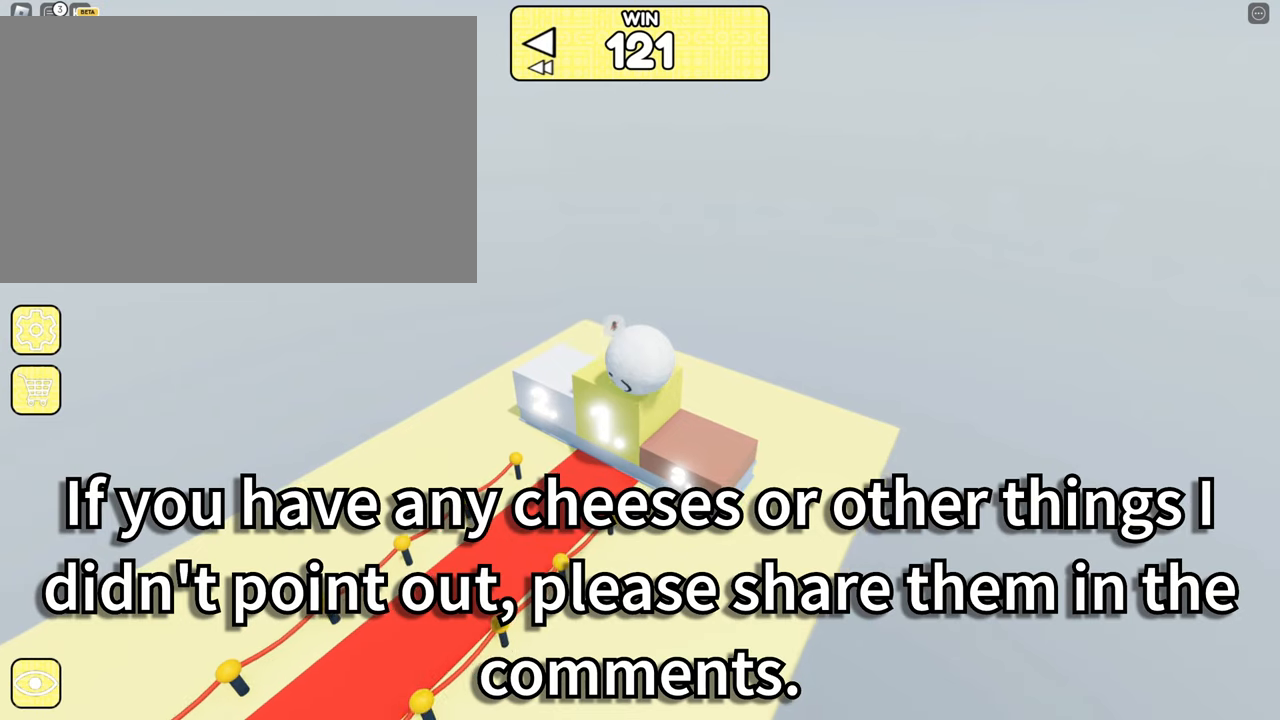
{"keys": [], "mouse": [], "events": [[83, "space", "down"], [233, "space", "up"], [266, "w", "down"], [316, "mouse_right", "up"], [366, "w", "up"]]}
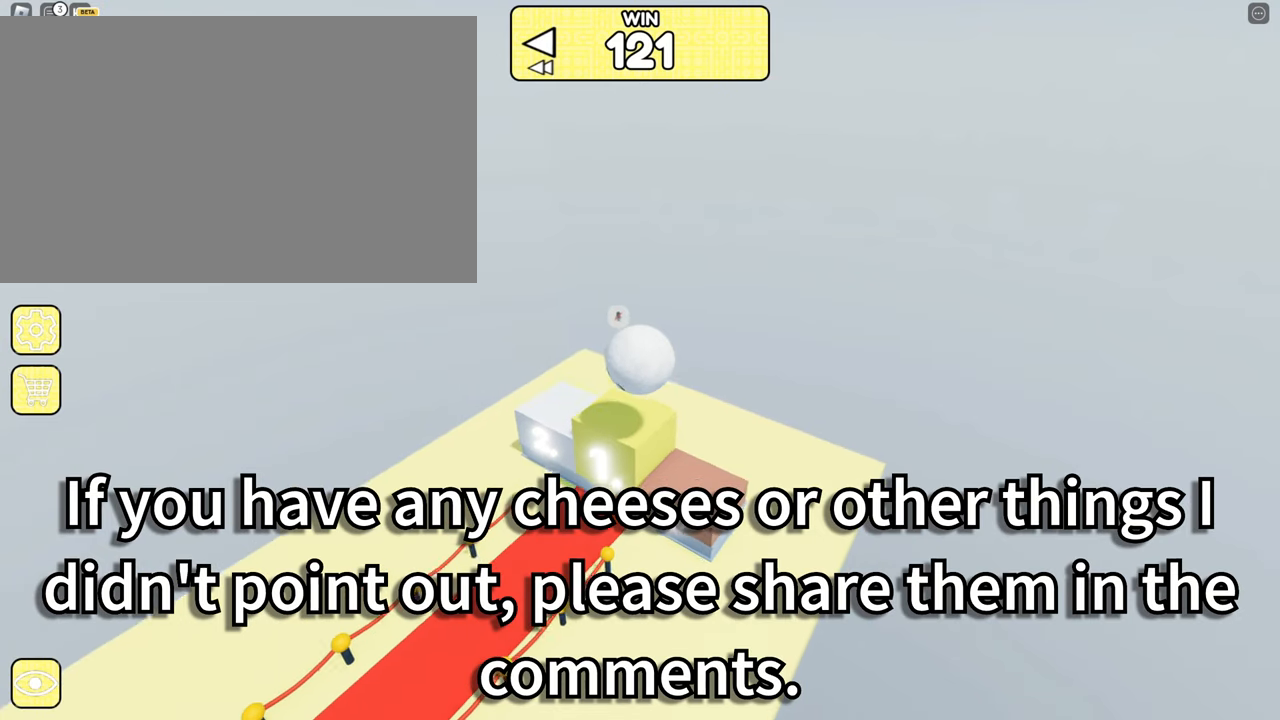
{"keys": ["d"], "mouse": ["right"], "events": [[100, "a", "down"], [200, "a", "up"], [200, "mouse_right", "down"], [283, "space", "down"], [433, "space", "up"], [483, "d", "down"]]}
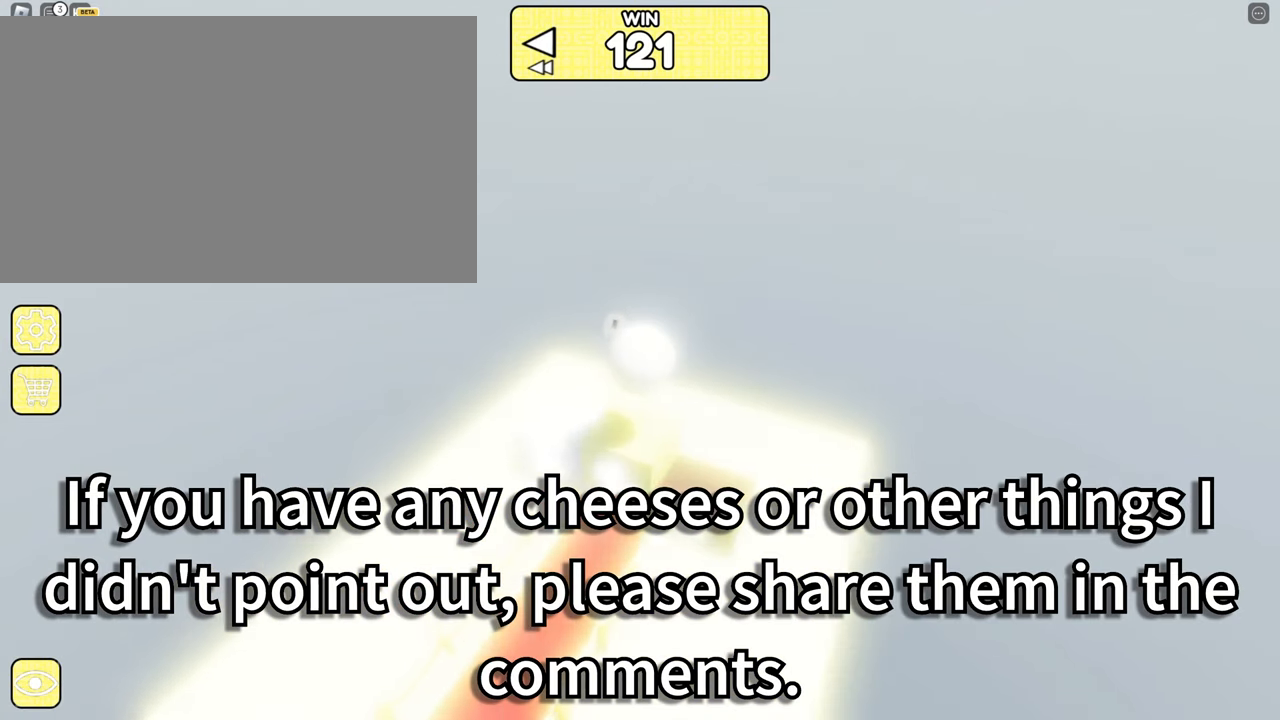
{"keys": [], "mouse": ["right"], "events": [[116, "d", "up"]]}
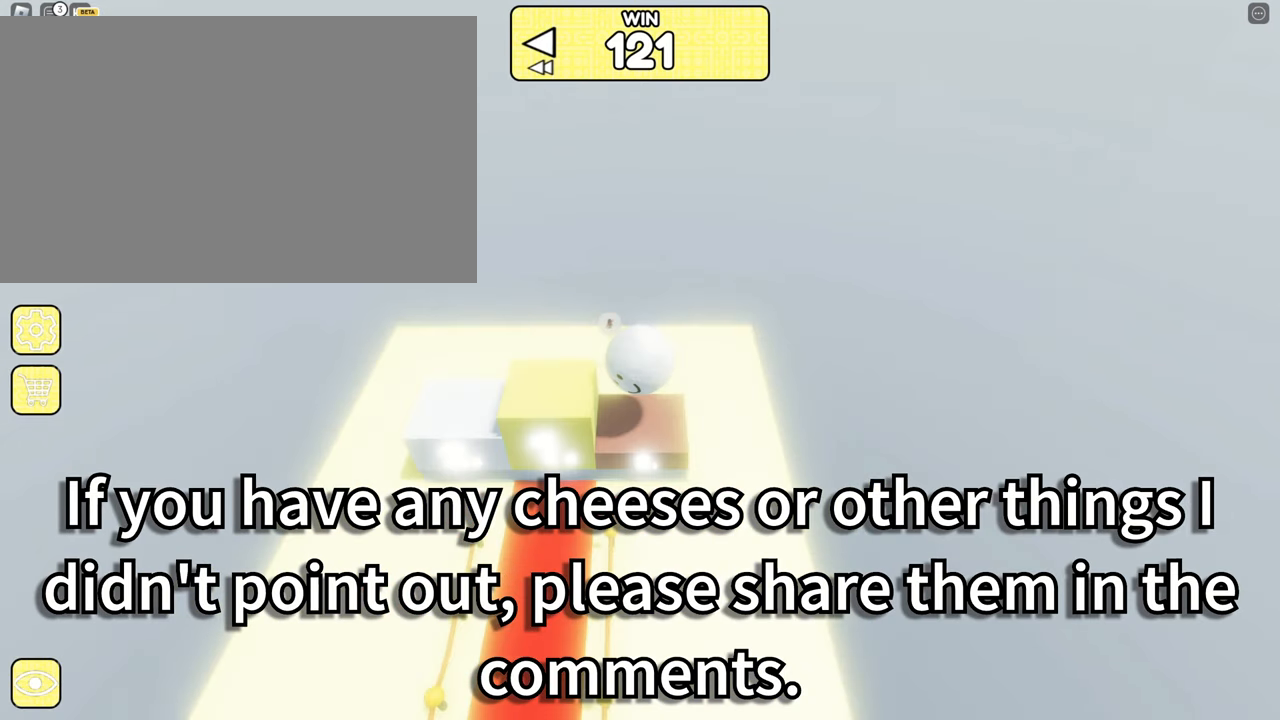
{"keys": ["a", "space"], "mouse": ["right"], "events": [[100, "a", "down"], [416, "space", "down"]]}